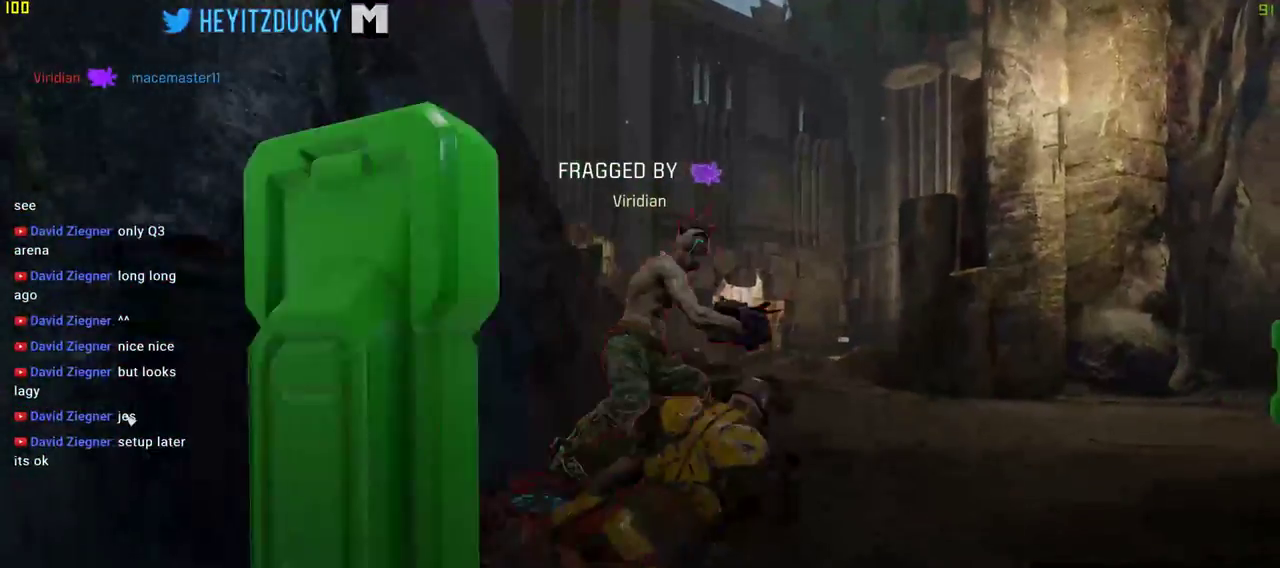
Gameplay with keyboard and mouse; each line is a JSON object with the keys and mouse buttons held at the frame after it. "events" lists presses ("down") and releases ("up") of "1", "2", "3", "4", "5", "a", "alt", "c", "ctrl", "d", "e", "f", "q", "r", "s", "shift", "space", "tab", "v", "w", "x", "z", "mouse_left", "mouse_middle", "mouse_right", "mouse_wheel_up" and "mouse_wheel_down" between this image and that frame as [ms after this image, input, new state], when the widget could be followed in between. "mouse_left", "mouse_middle", "mouse_right", "mouse_wheel_up", "mouse_wheel_down" = the "left", "middle", "right", "wheel_up", "wheel_down" buttons of the "mouse" list. No other keys are recorded. Mouse movement is not recorded.
{"keys": [], "mouse": [], "events": []}
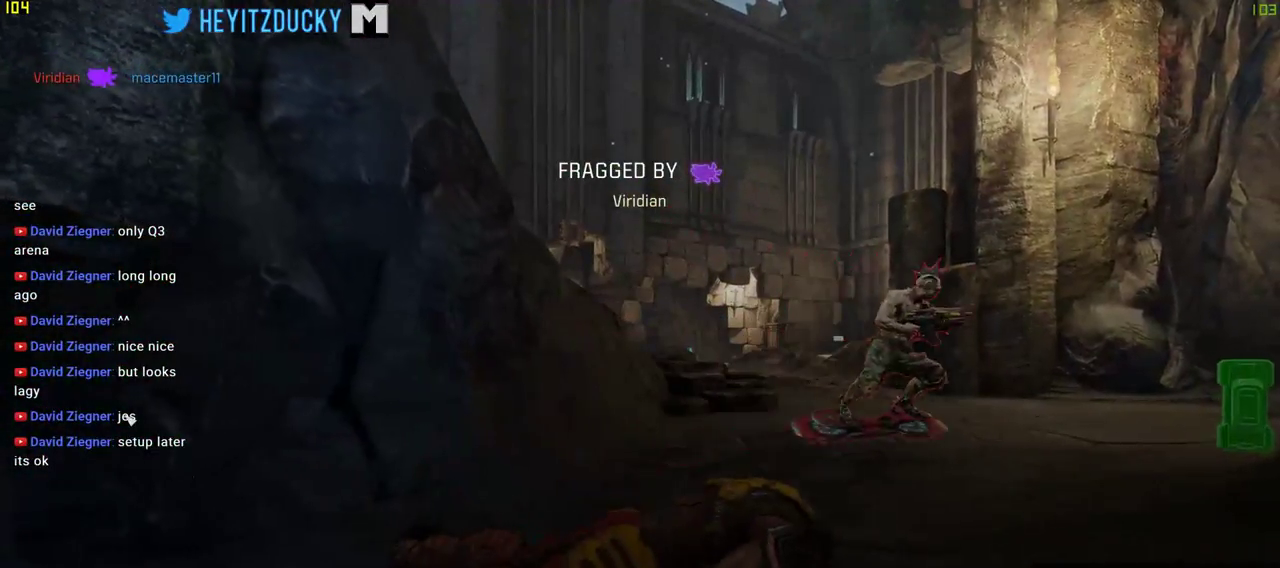
{"keys": [], "mouse": [], "events": []}
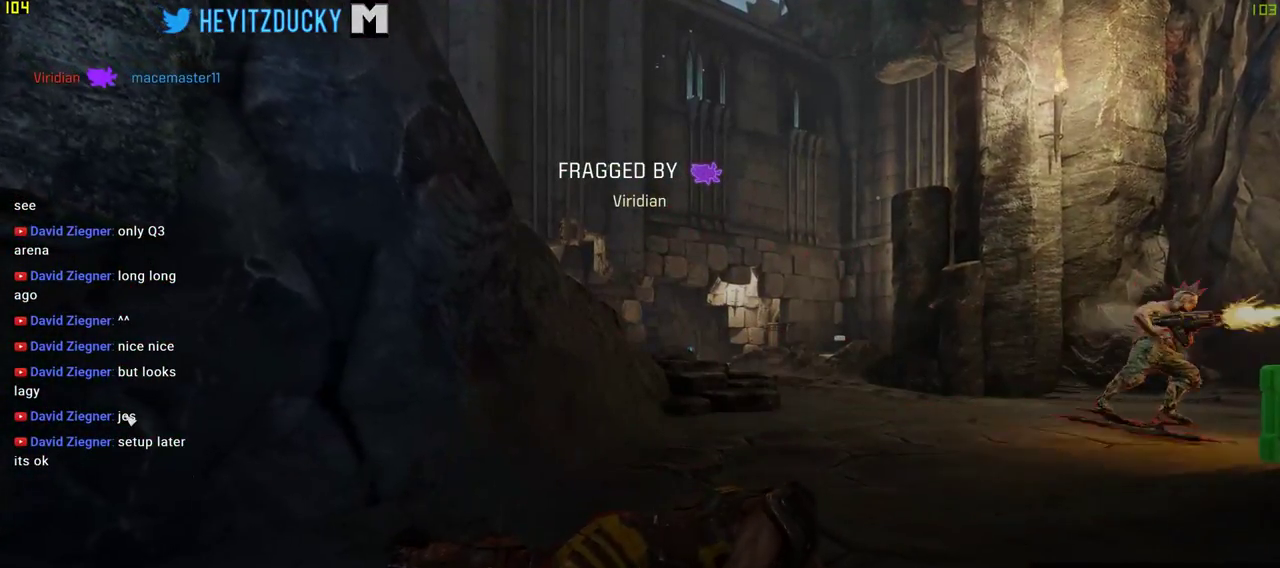
{"keys": [], "mouse": [], "events": []}
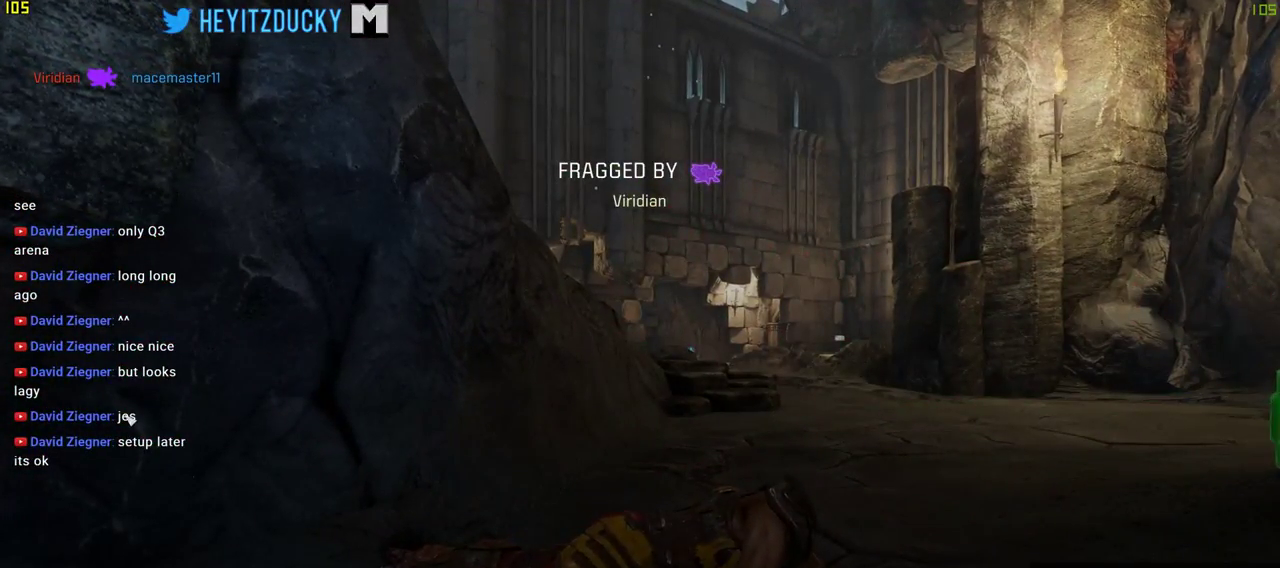
{"keys": [], "mouse": [], "events": []}
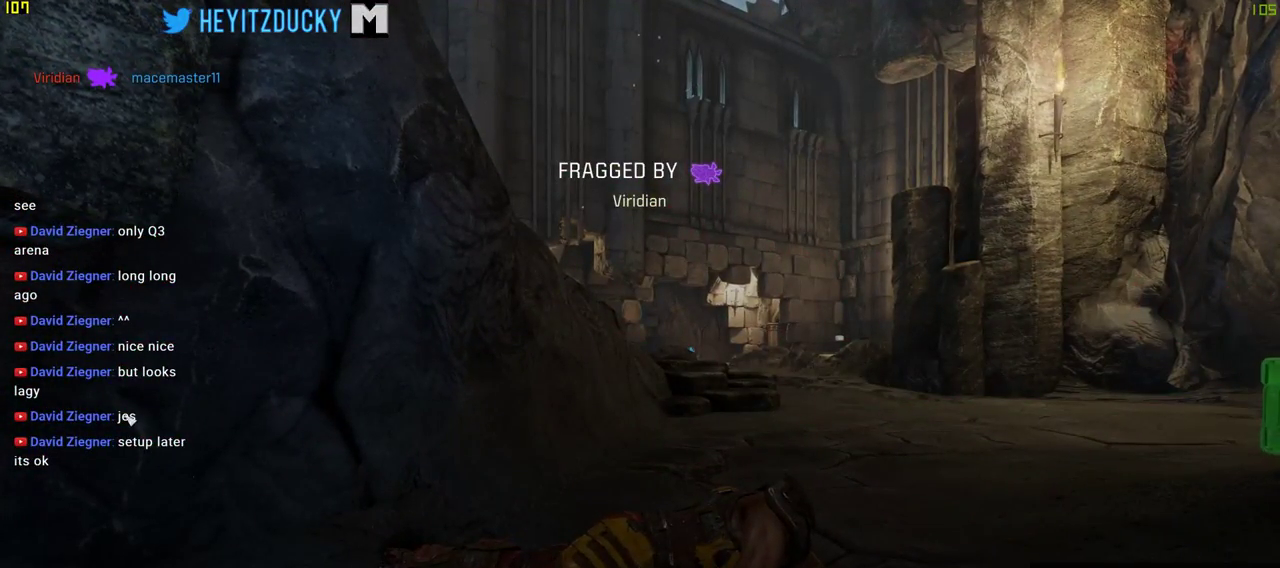
{"keys": [], "mouse": [], "events": []}
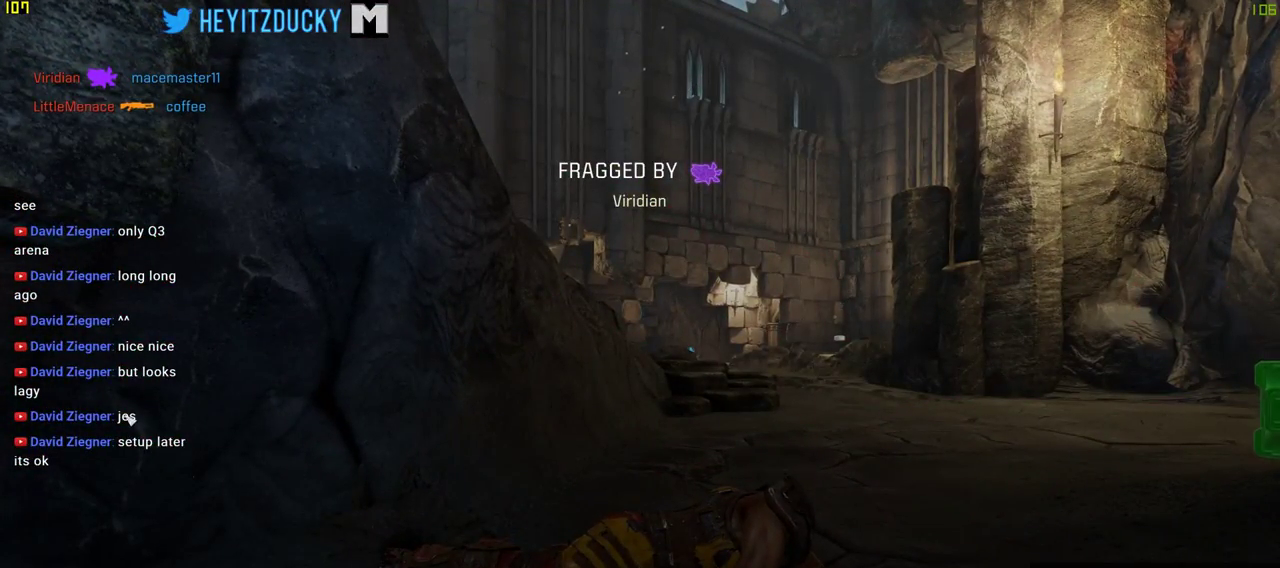
{"keys": [], "mouse": [], "events": [[433, "space", "down"], [483, "space", "up"]]}
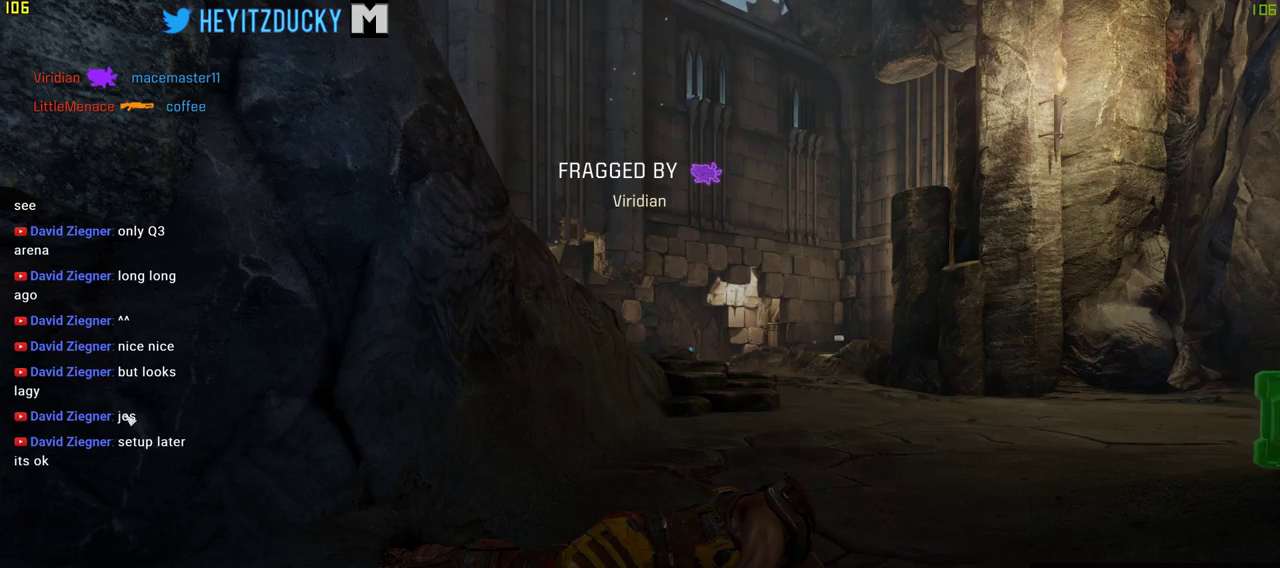
{"keys": [], "mouse": [], "events": []}
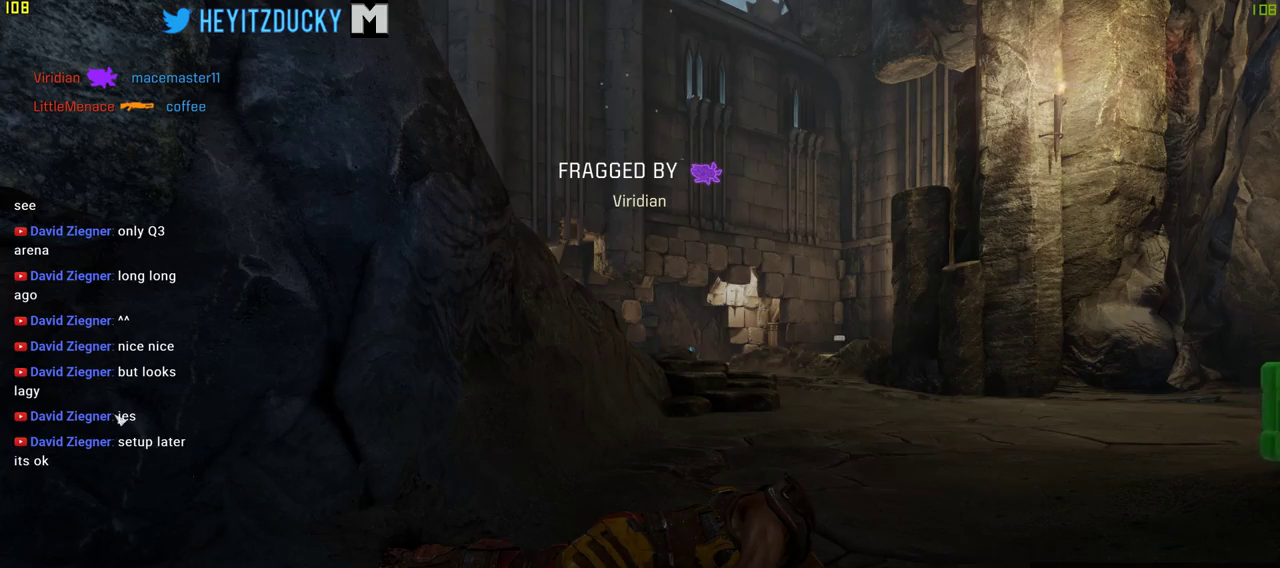
{"keys": ["w"], "mouse": [], "events": [[366, "w", "down"]]}
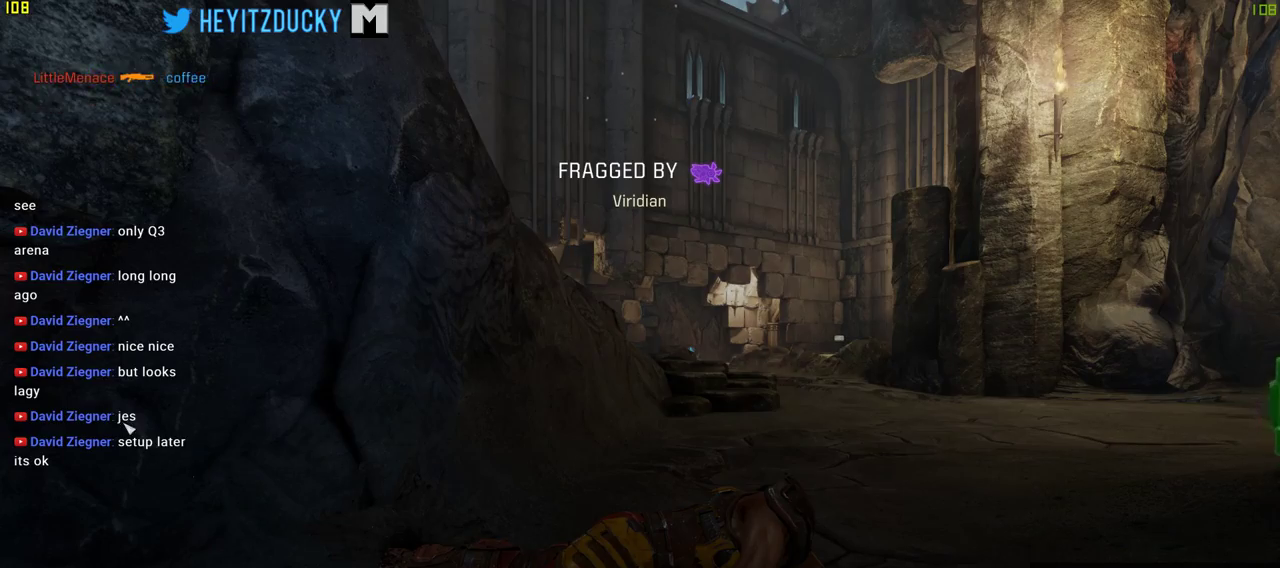
{"keys": ["w"], "mouse": [], "events": []}
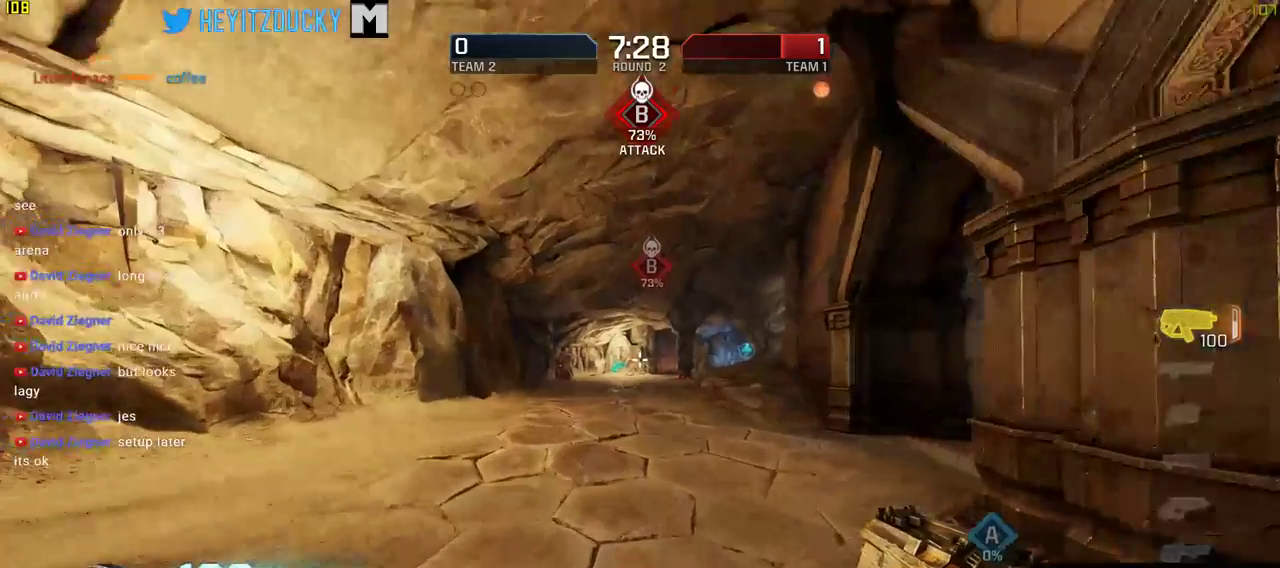
{"keys": ["w"], "mouse": [], "events": [[383, "v", "down"], [466, "v", "up"]]}
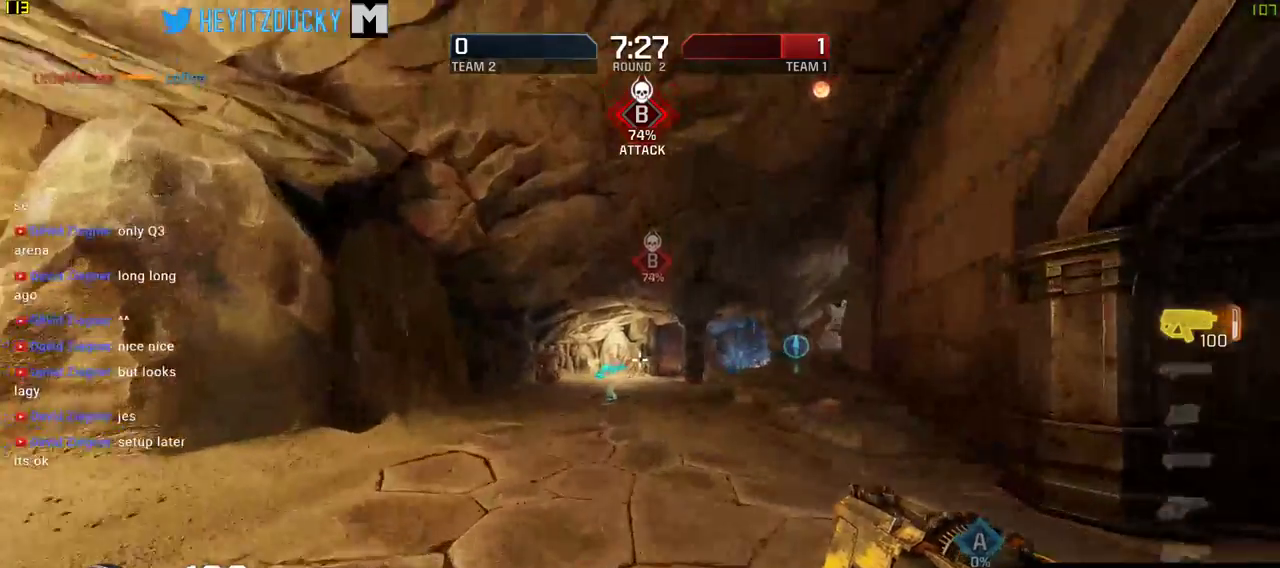
{"keys": ["a", "w"], "mouse": ["middle"], "events": [[416, "a", "down"], [416, "mouse_middle", "down"]]}
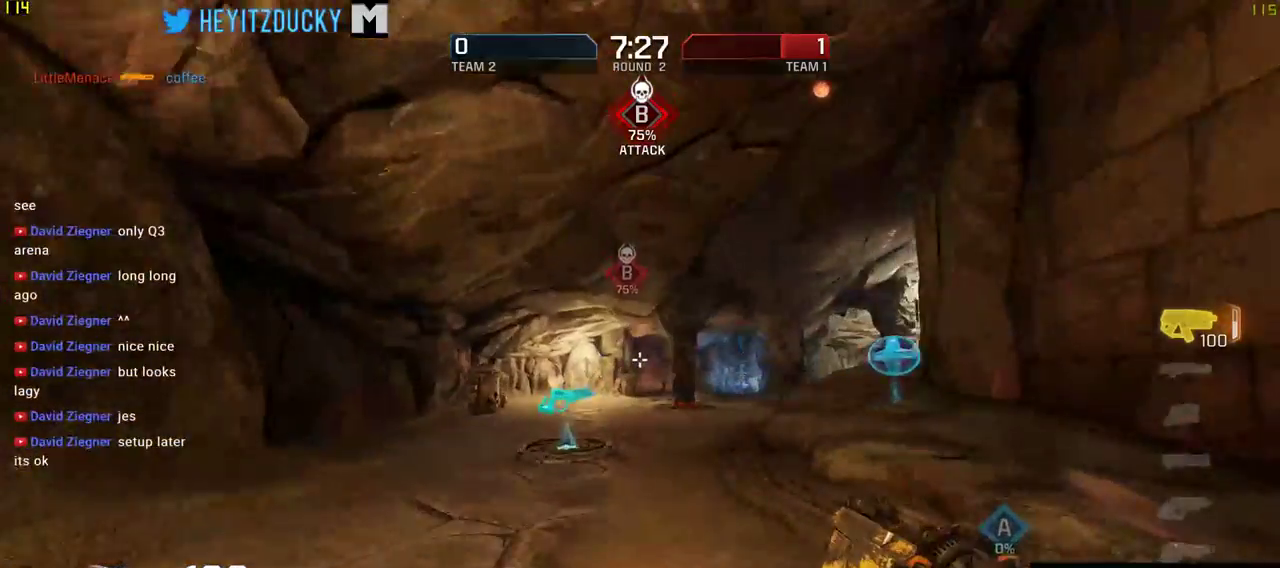
{"keys": ["a", "w"], "mouse": [], "events": [[50, "mouse_middle", "up"]]}
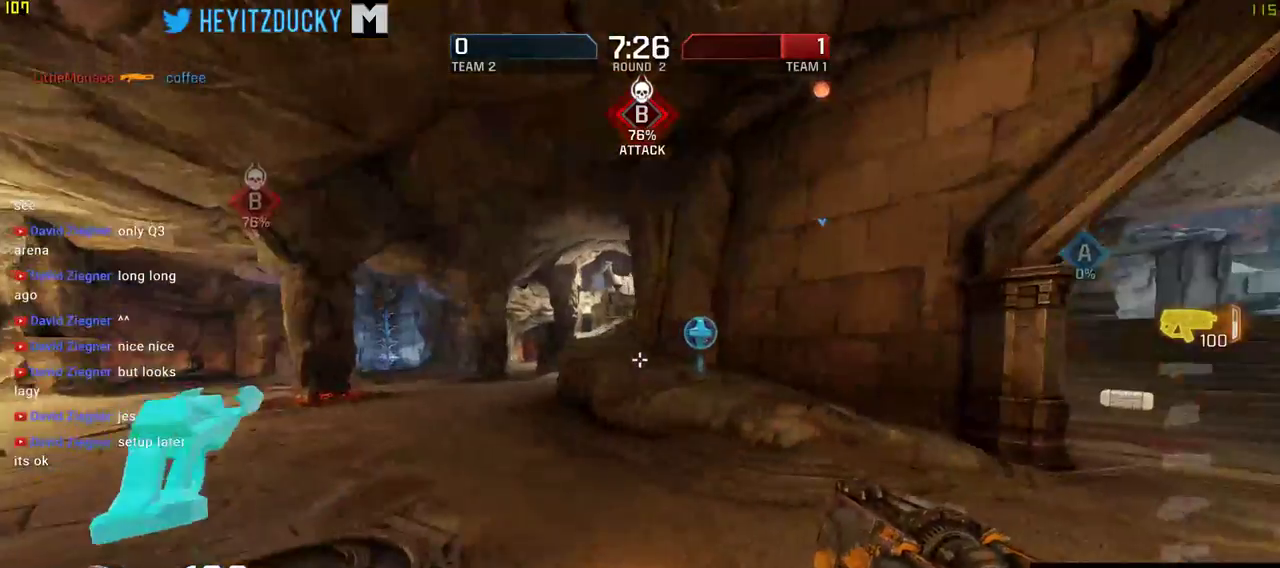
{"keys": ["d", "space", "w"], "mouse": [], "events": [[200, "a", "up"], [200, "d", "down"], [366, "space", "down"]]}
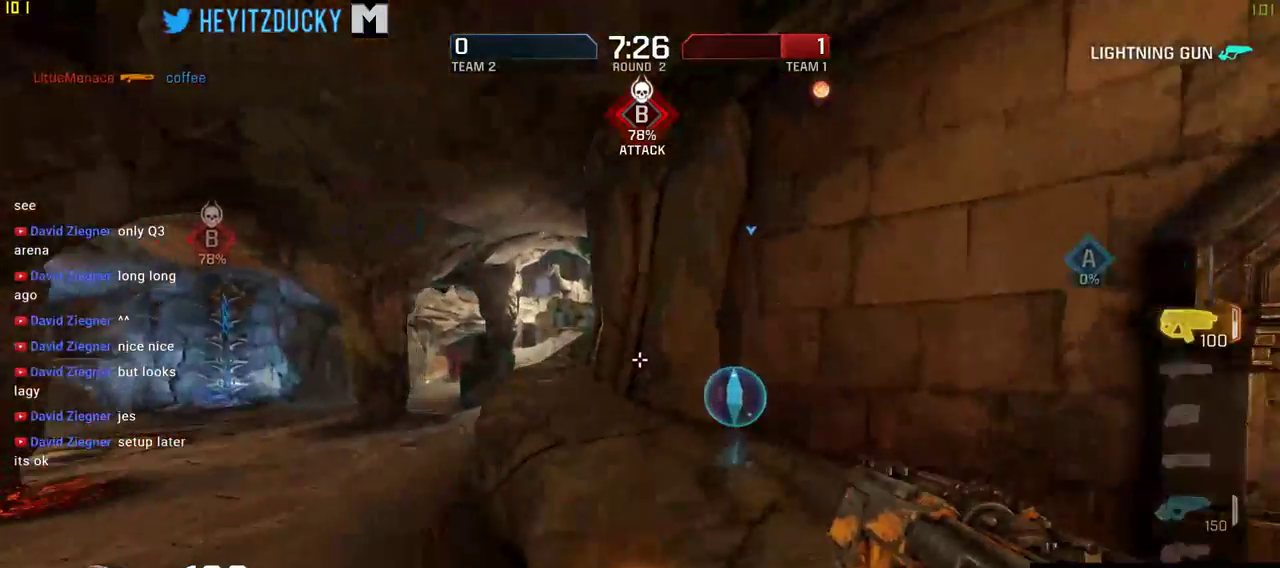
{"keys": ["w"], "mouse": [], "events": [[33, "space", "up"], [100, "d", "up"], [433, "mouse_wheel_down", "down"], [466, "mouse_wheel_down", "up"]]}
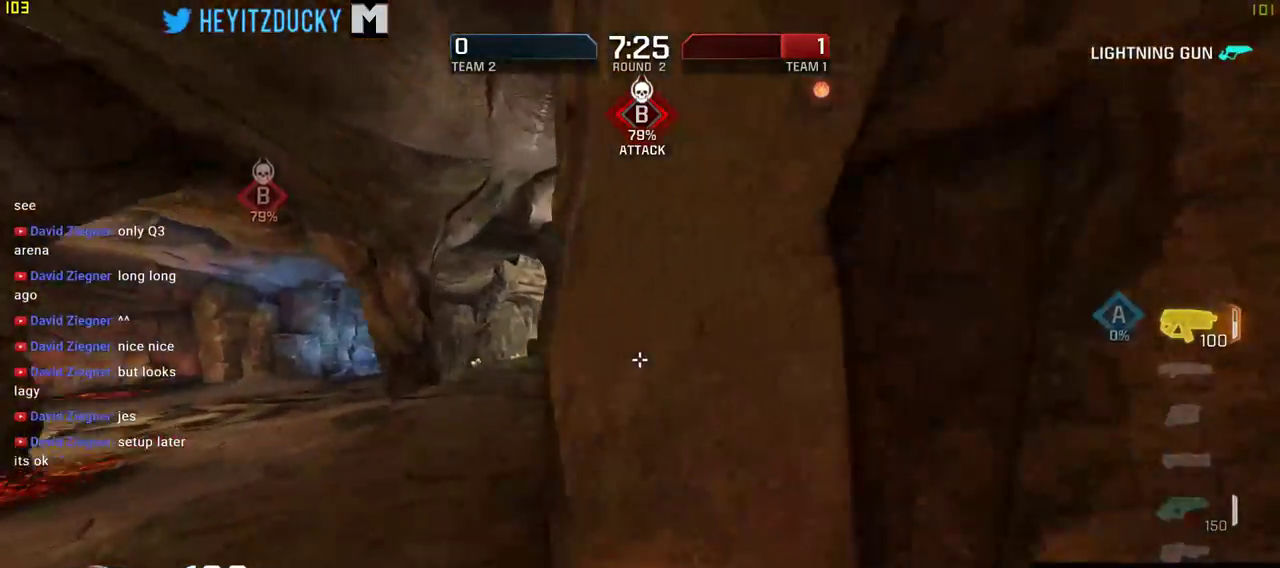
{"keys": ["w"], "mouse": [], "events": [[33, "a", "down"], [333, "a", "up"]]}
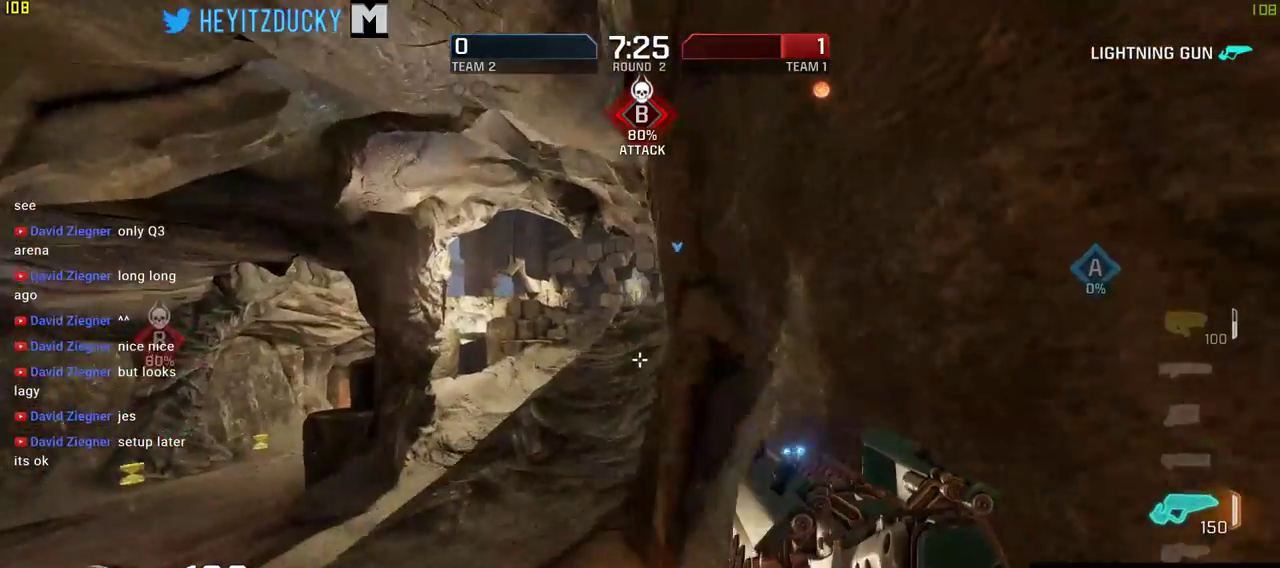
{"keys": ["w"], "mouse": [], "events": [[150, "a", "down"], [266, "a", "up"], [433, "d", "down"], [483, "d", "up"]]}
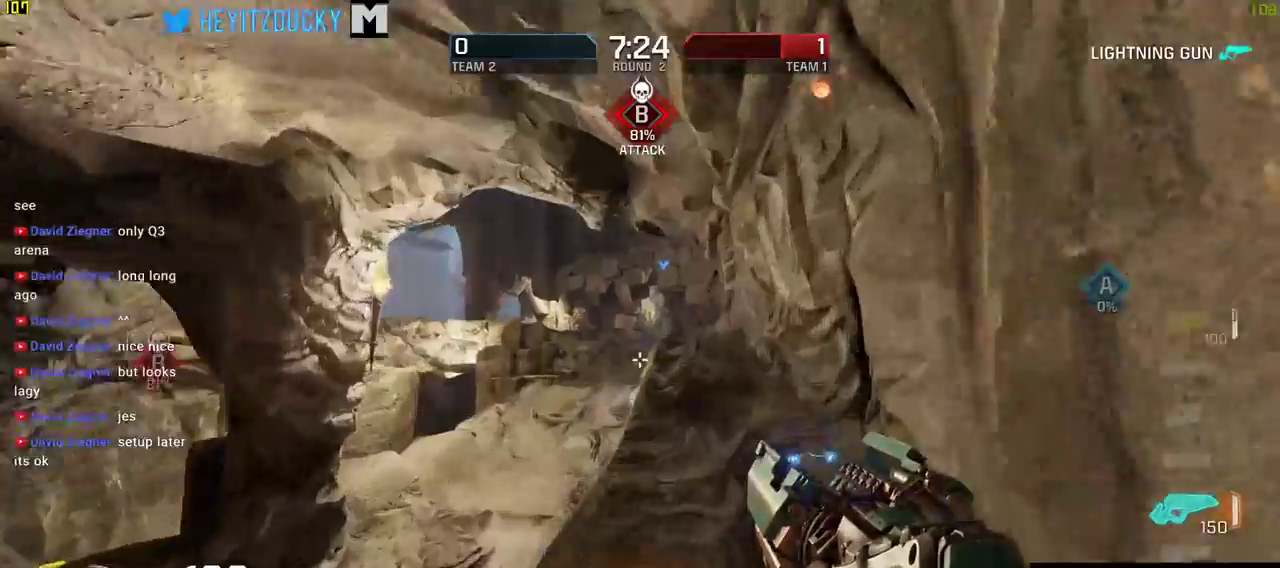
{"keys": ["w"], "mouse": [], "events": []}
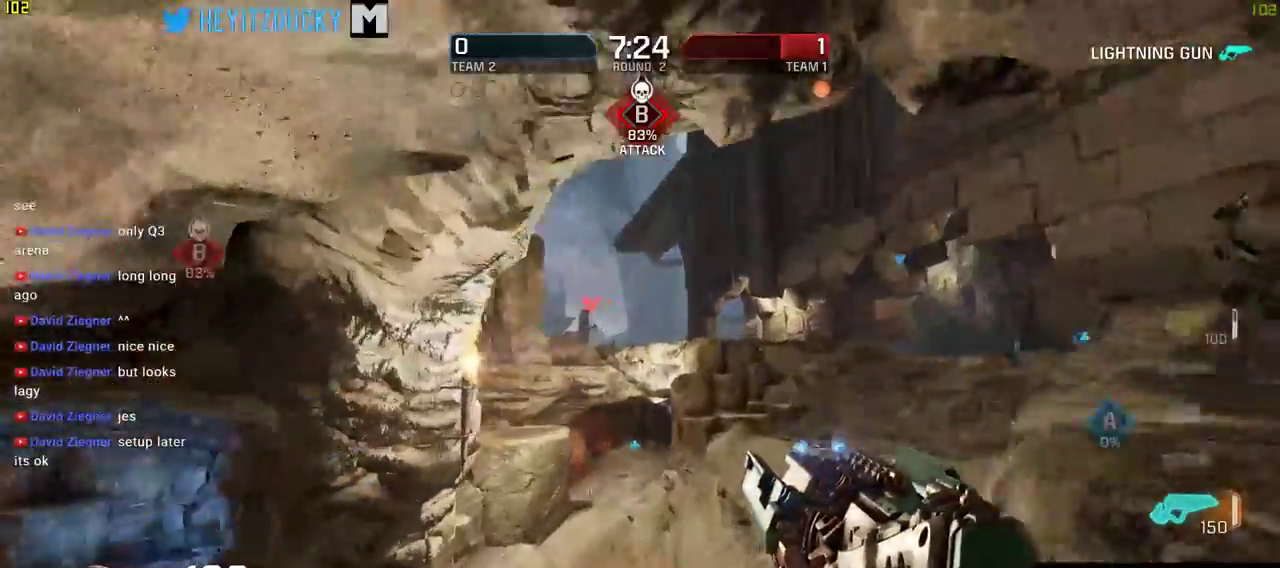
{"keys": ["d", "w"], "mouse": ["left"], "events": [[66, "space", "down"], [216, "space", "up"], [400, "d", "down"], [433, "mouse_left", "down"]]}
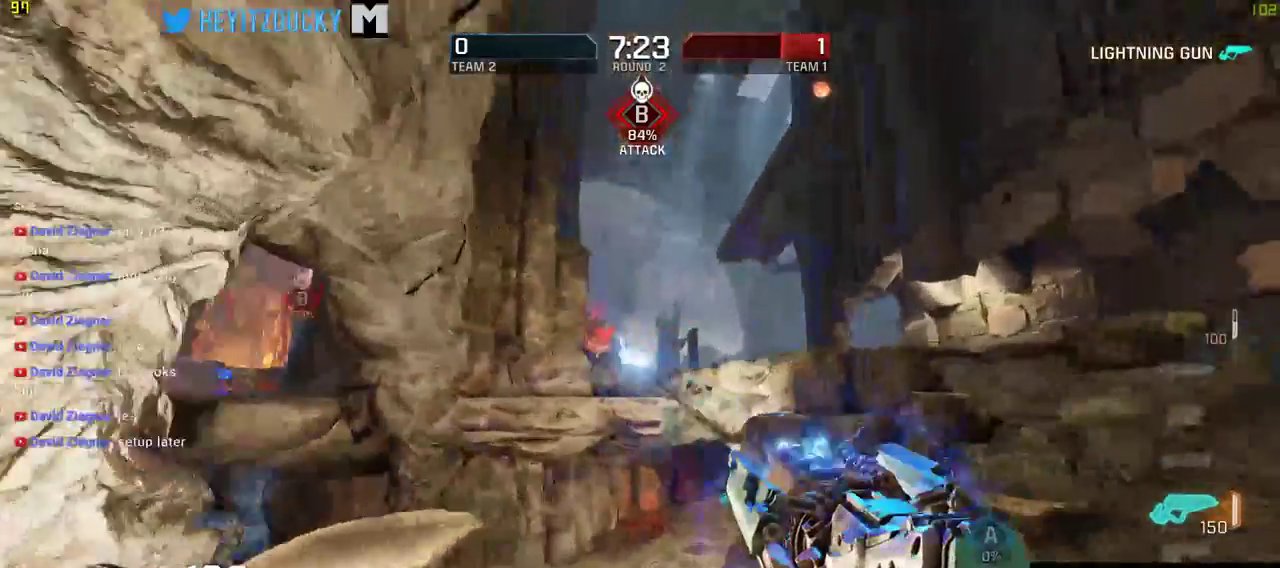
{"keys": ["d", "w"], "mouse": [], "events": [[150, "mouse_left", "up"]]}
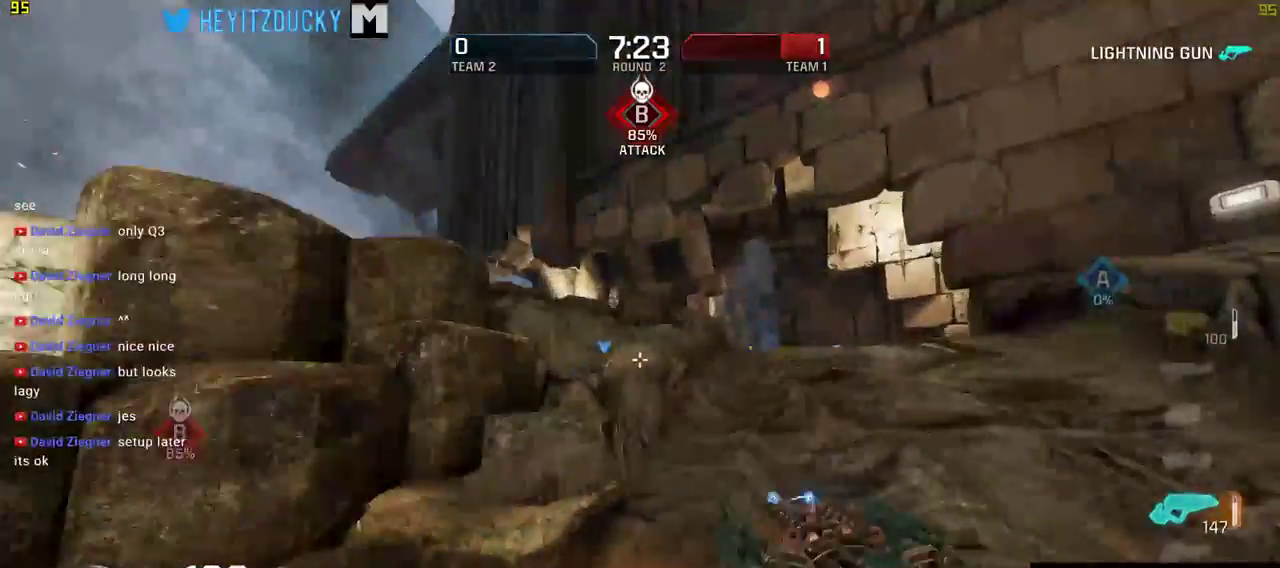
{"keys": ["d", "w"], "mouse": [], "events": []}
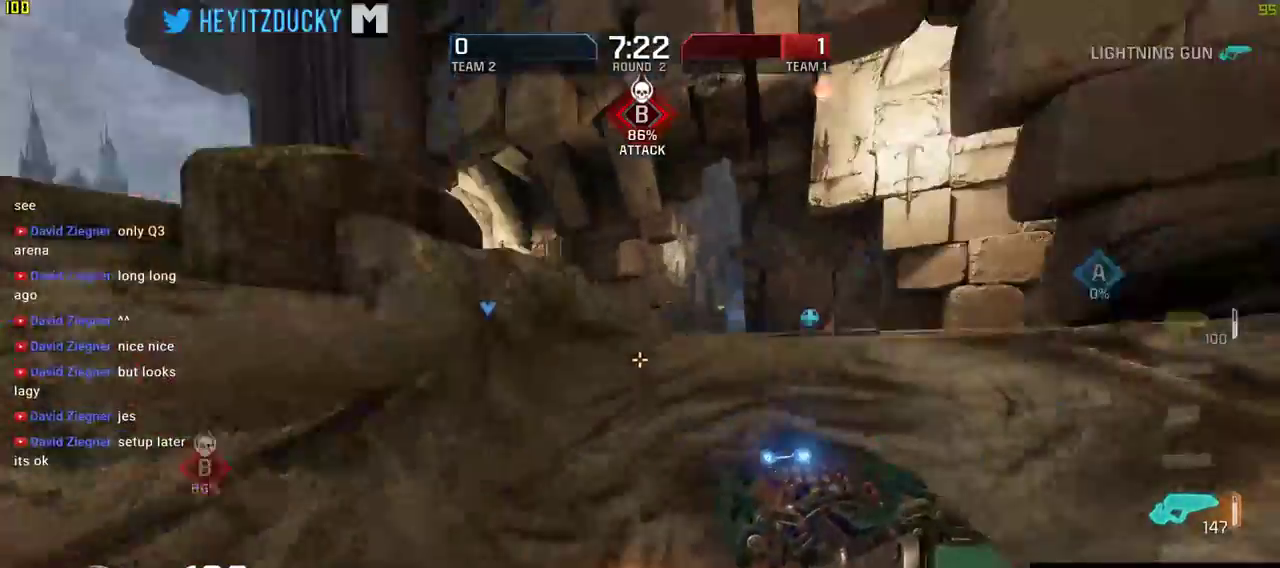
{"keys": ["d", "w"], "mouse": [], "events": [[183, "d", "up"], [300, "d", "down"]]}
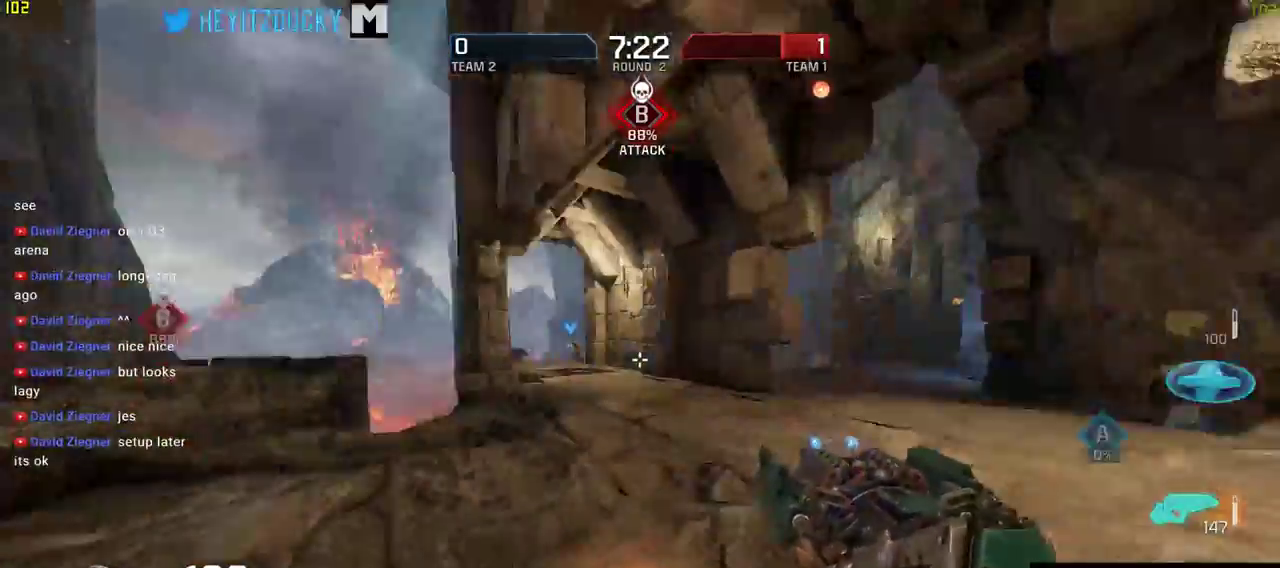
{"keys": ["d", "w"], "mouse": [], "events": []}
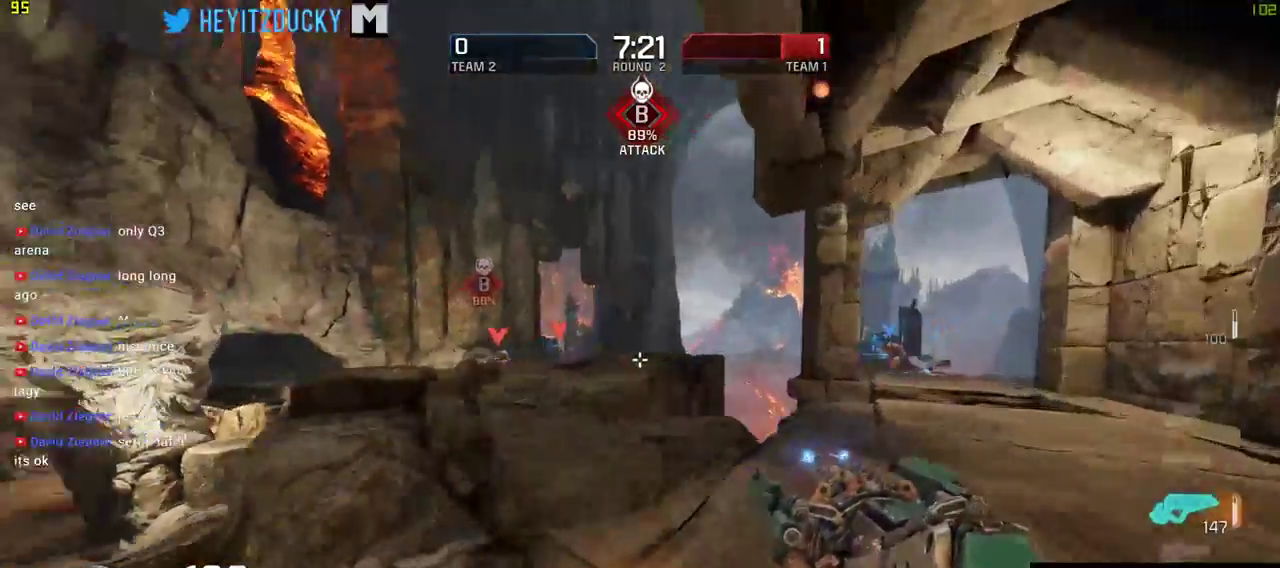
{"keys": ["w"], "mouse": ["left"], "events": [[100, "d", "up"], [416, "mouse_left", "down"]]}
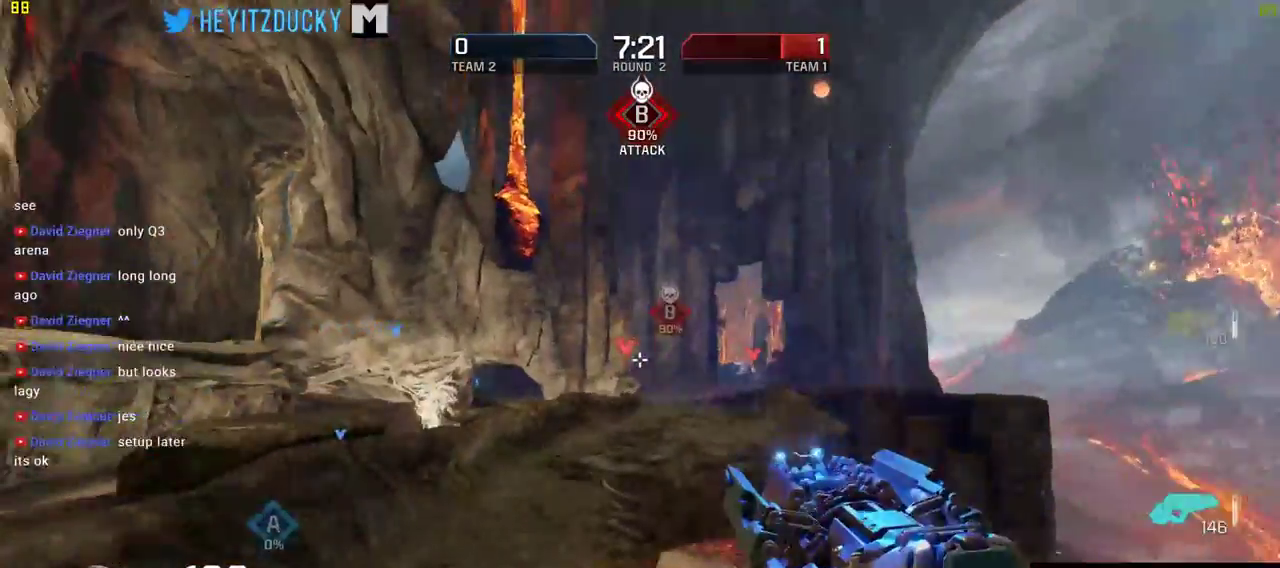
{"keys": ["a", "space", "w"], "mouse": [], "events": [[166, "a", "down"], [200, "mouse_left", "up"], [433, "space", "down"]]}
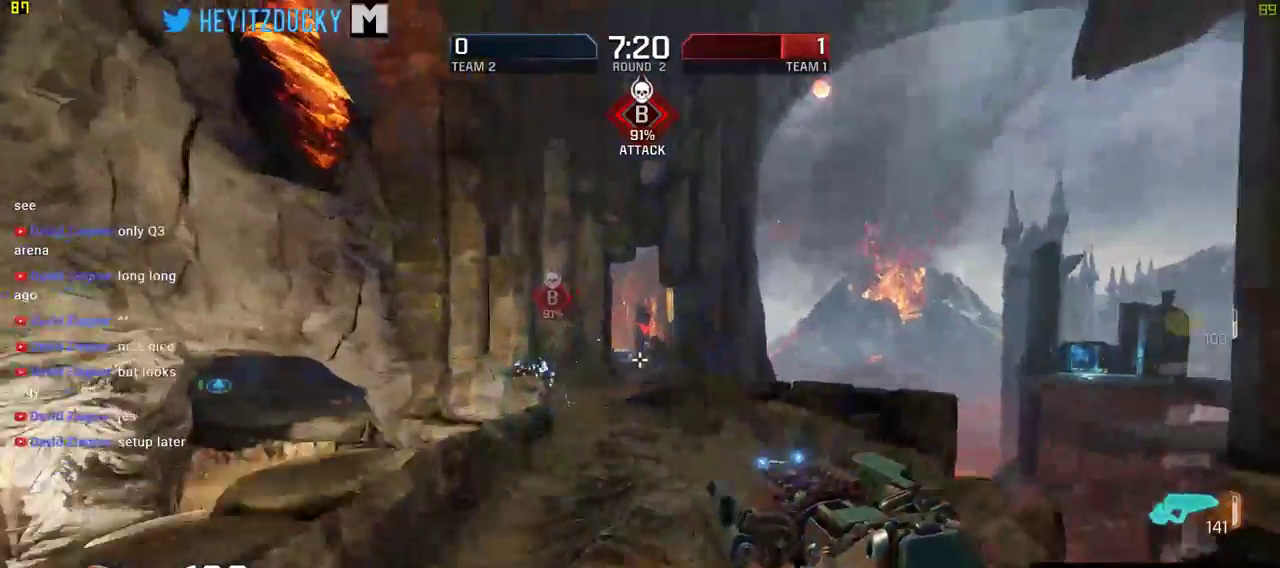
{"keys": ["d", "w"], "mouse": [], "events": [[83, "mouse_left", "down"], [83, "space", "up"], [366, "a", "up"], [450, "d", "down"], [450, "mouse_left", "up"]]}
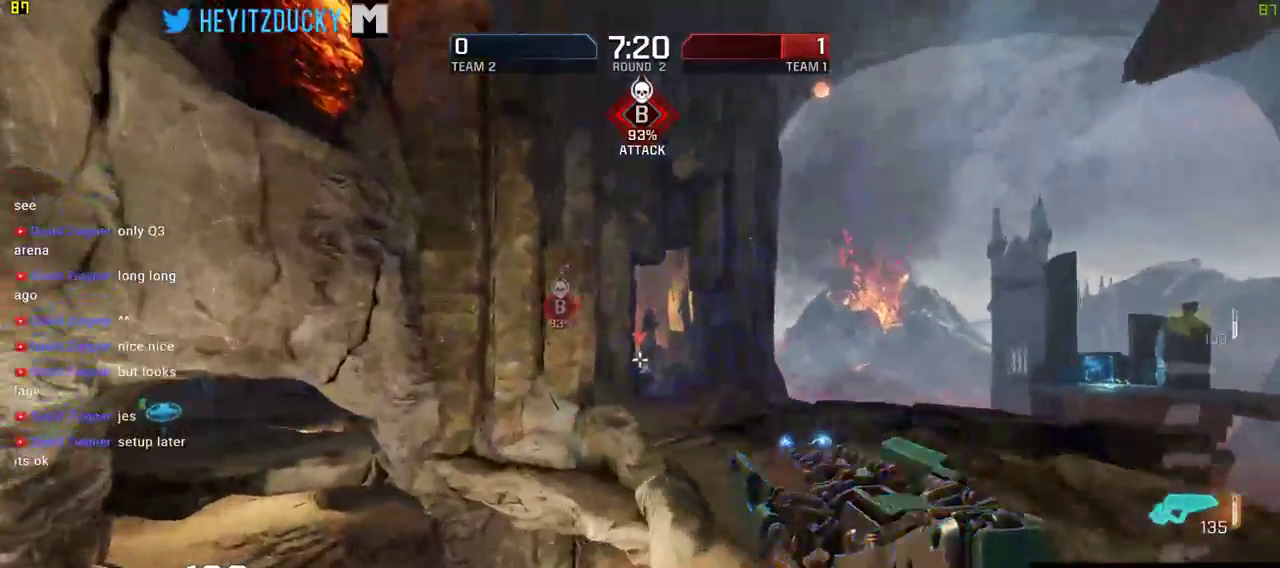
{"keys": ["d", "w"], "mouse": [], "events": []}